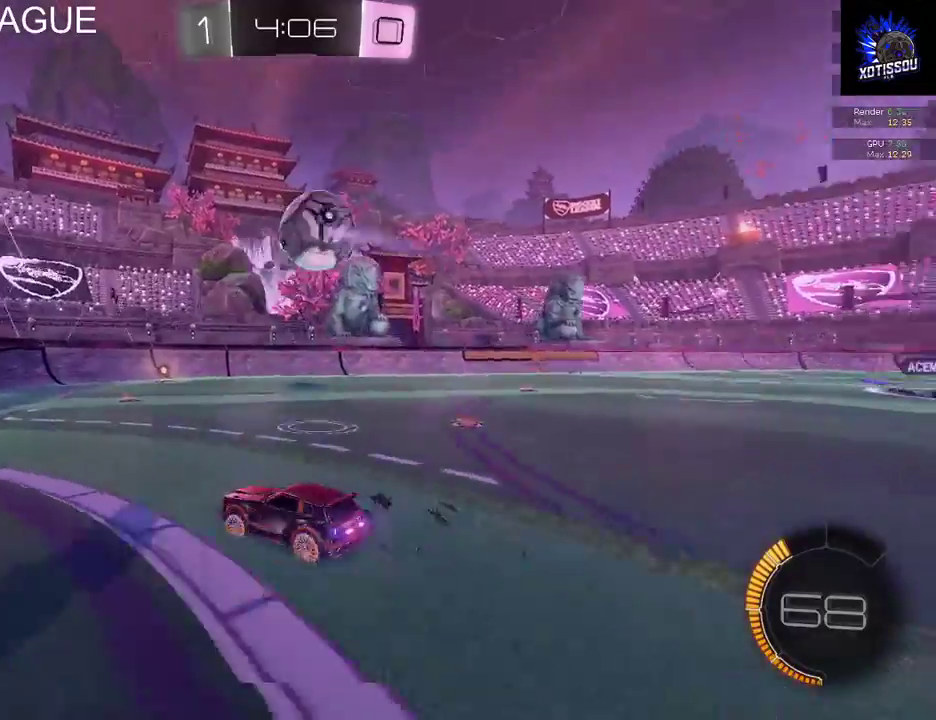
Gameplay with a controller (Xbox layout); each line is a JSON object with the inputs held at the frame after it. "events" lists button and stick changes between this image and that frame as [ms after this image, input, new state], when the widget could be followed in between.
{"buttons": ["B", "R2"], "left_stick": "right", "right_stick": "center", "events": [[60, "B", "down"], [180, "left_stick", "right"], [260, "left_stick", "center"], [500, "left_stick", "right"]]}
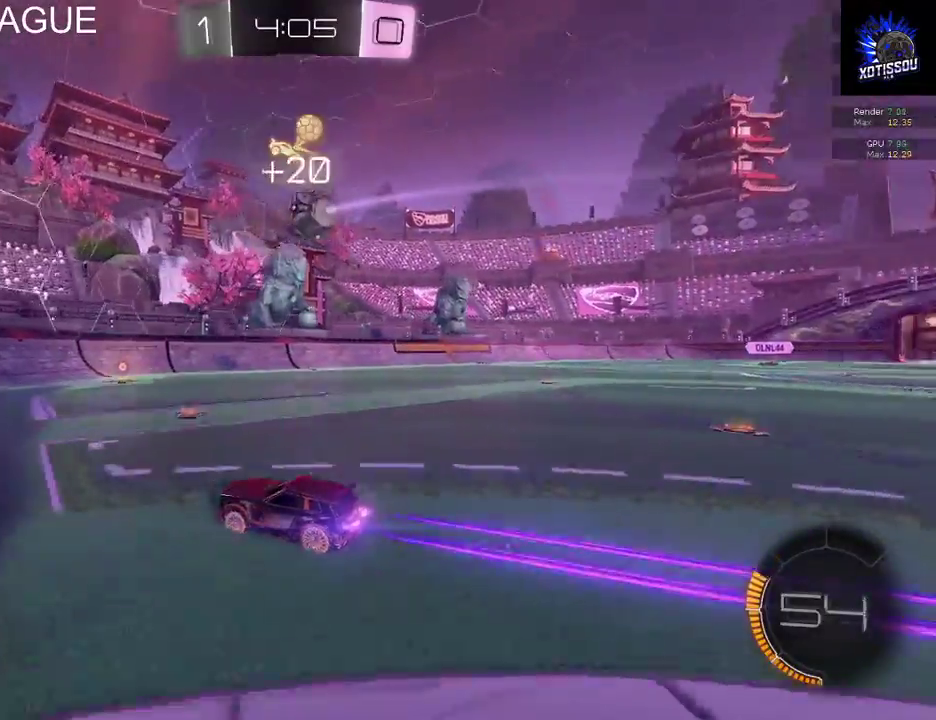
{"buttons": ["R2"], "left_stick": "right", "right_stick": "center", "events": [[120, "left_stick", "center"], [340, "left_stick", "right"], [400, "B", "up"]]}
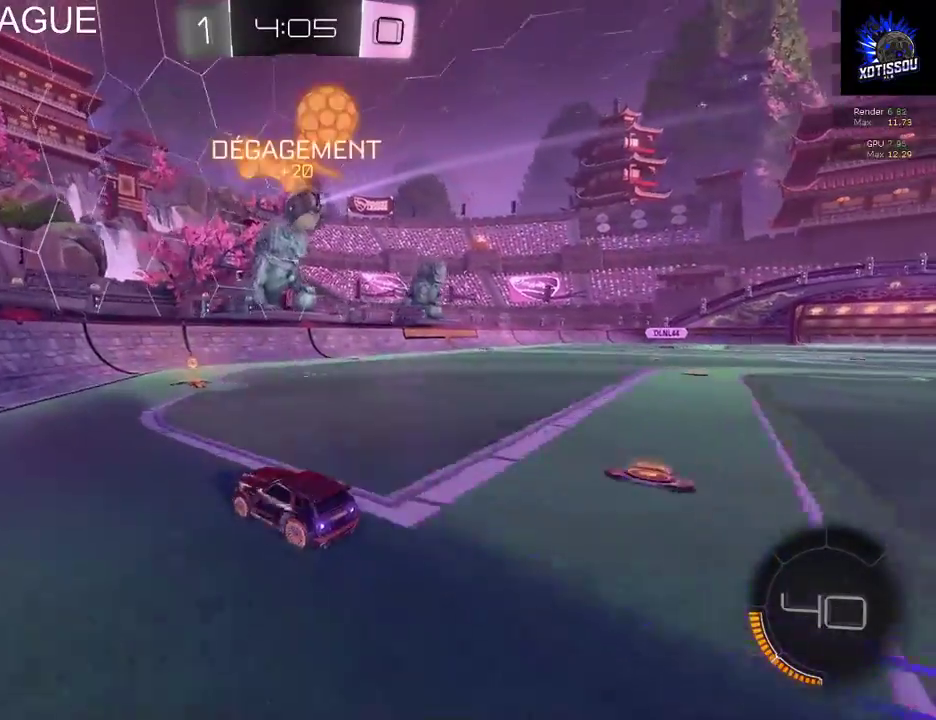
{"buttons": [], "left_stick": "right", "right_stick": "center", "events": [[60, "left_stick", "center"], [200, "left_stick", "right"], [320, "R2", "up"]]}
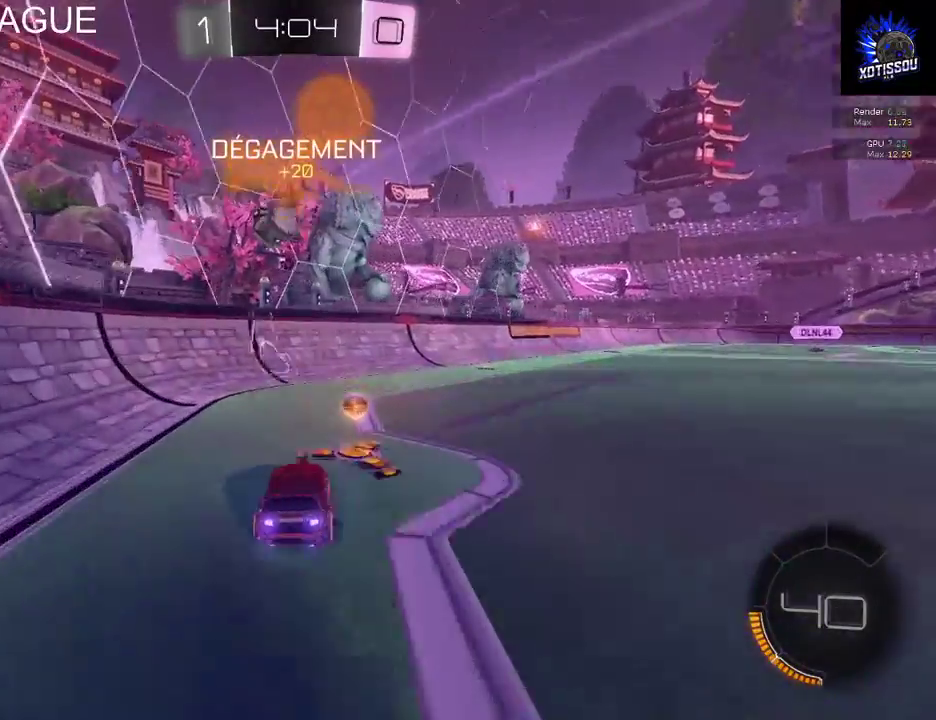
{"buttons": ["R2"], "left_stick": "right", "right_stick": "center", "events": [[220, "left_stick", "center"], [340, "R2", "down"], [360, "left_stick", "right"]]}
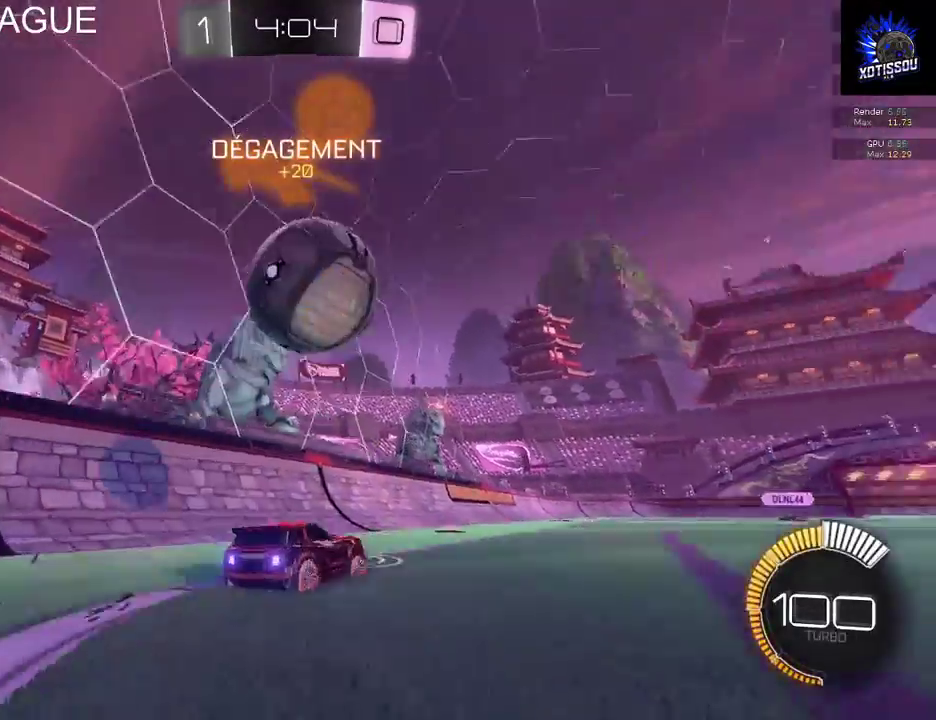
{"buttons": ["R2"], "left_stick": "right", "right_stick": "center", "events": [[260, "R2", "up"], [500, "R2", "down"]]}
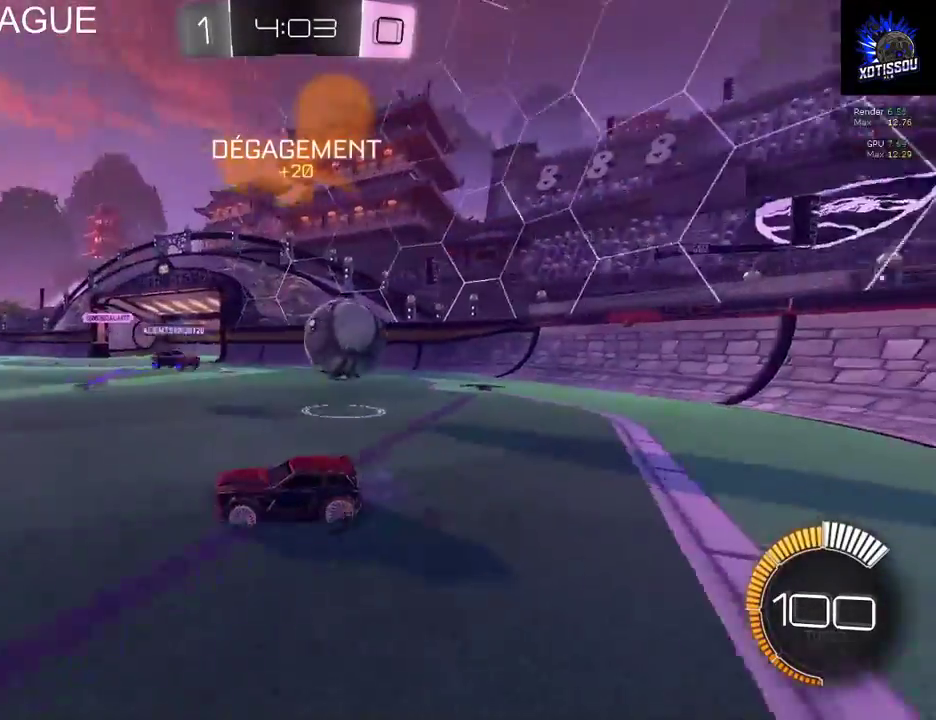
{"buttons": ["R2"], "left_stick": "right", "right_stick": "center", "events": []}
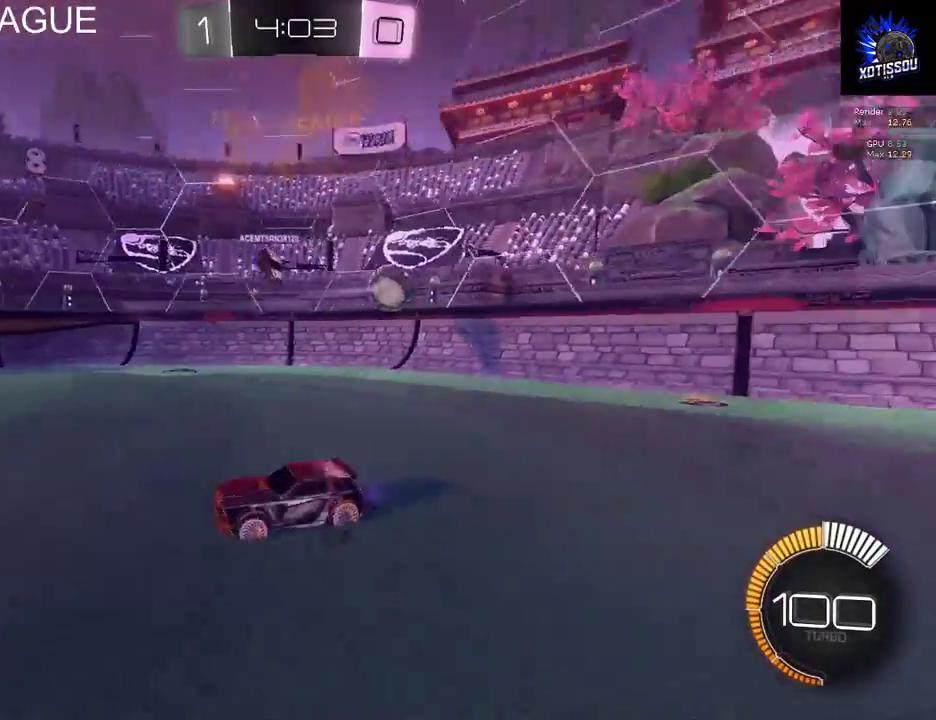
{"buttons": [], "left_stick": "right", "right_stick": "center", "events": [[100, "left_stick", "center"], [340, "left_stick", "right"], [420, "R2", "up"]]}
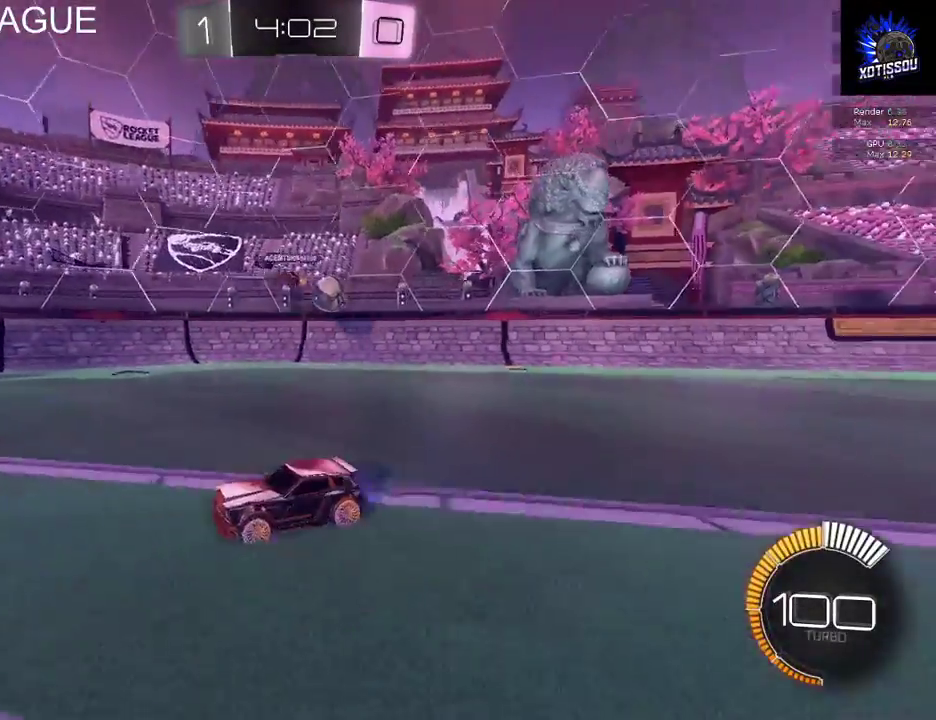
{"buttons": [], "left_stick": "right", "right_stick": "center", "events": []}
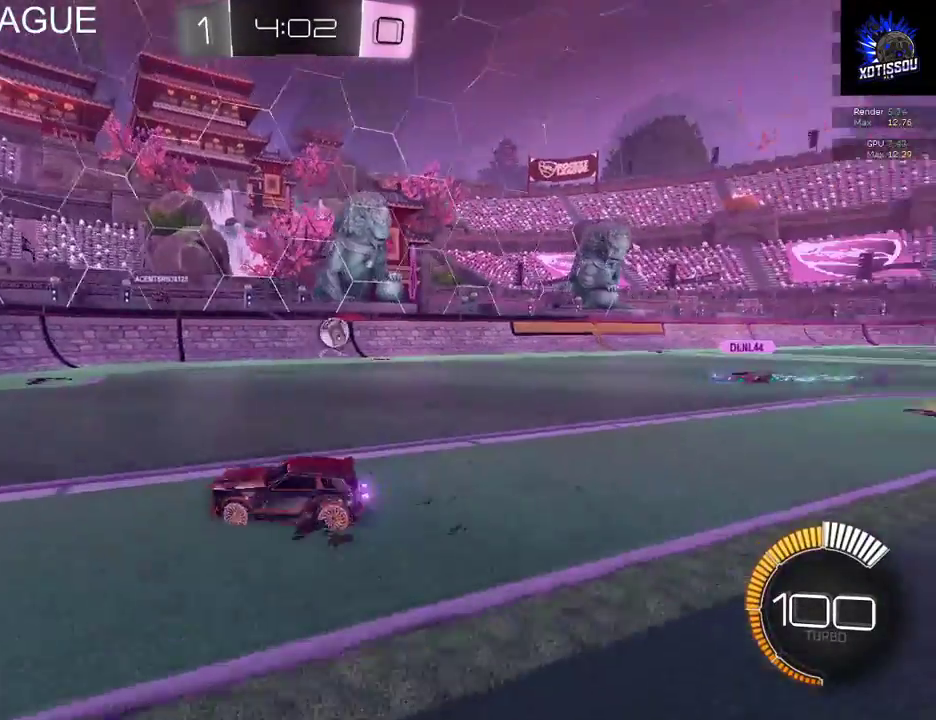
{"buttons": ["R2"], "left_stick": "right", "right_stick": "center", "events": [[20, "R2", "down"]]}
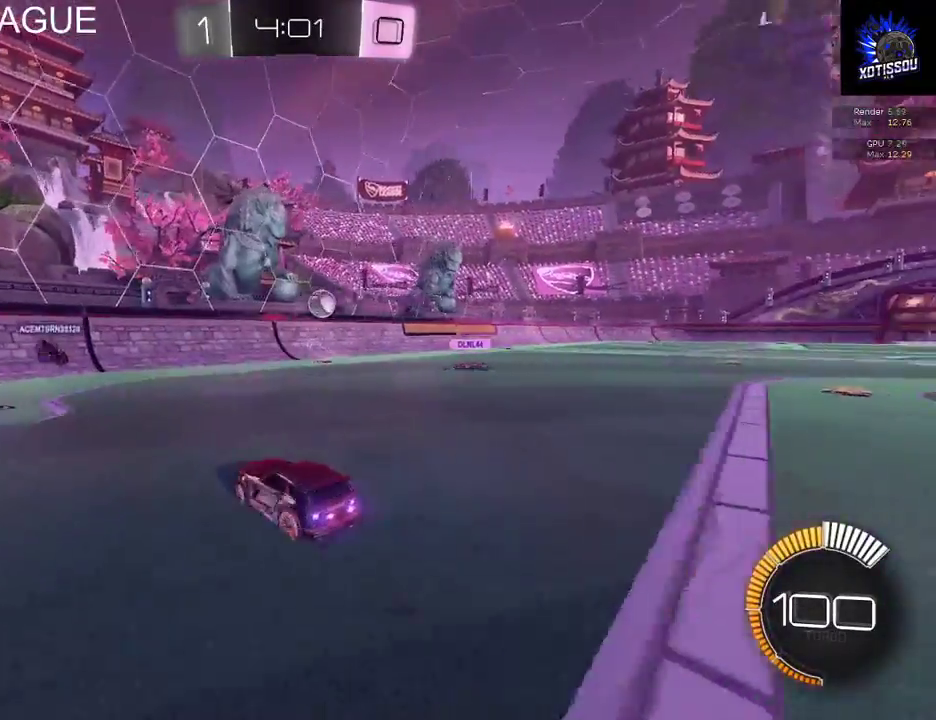
{"buttons": ["R2"], "left_stick": "right", "right_stick": "center", "events": [[140, "R2", "up"], [420, "R2", "down"]]}
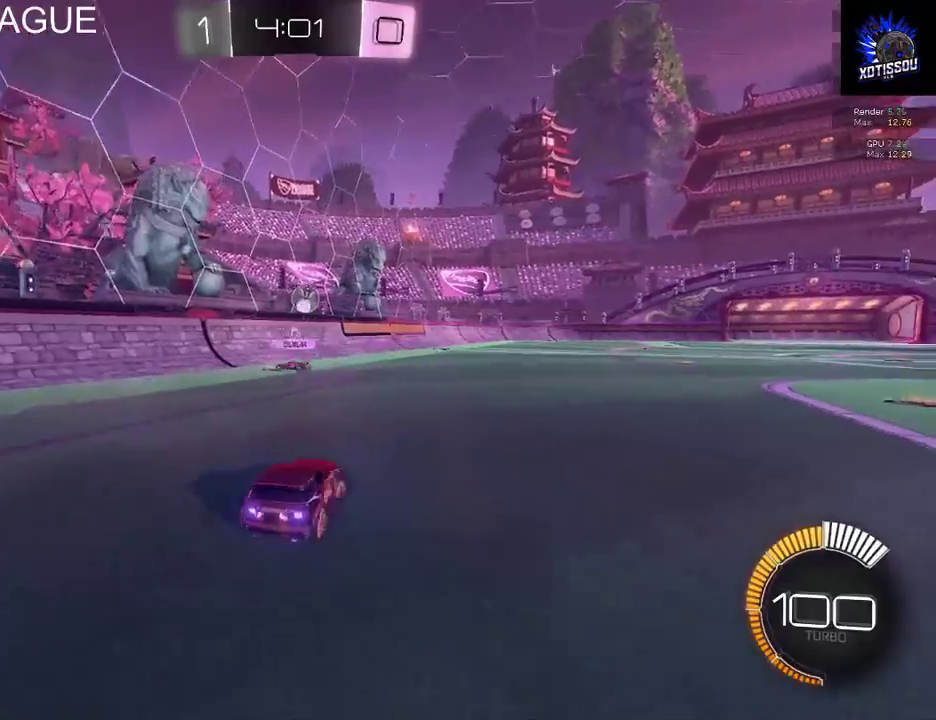
{"buttons": ["R2"], "left_stick": "center", "right_stick": "center", "events": [[60, "left_stick", "center"]]}
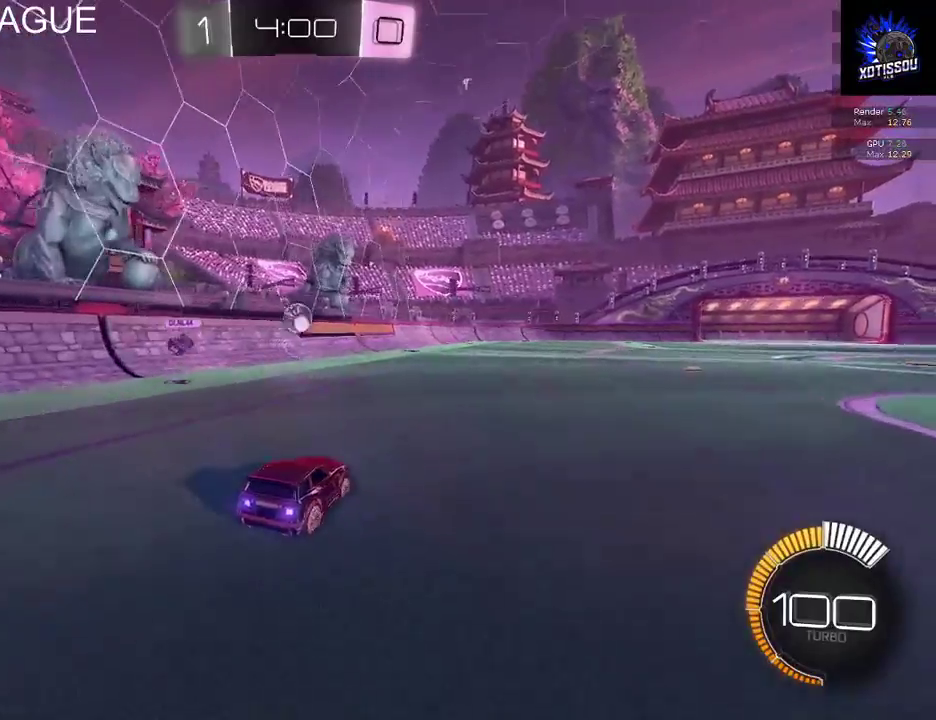
{"buttons": ["R2"], "left_stick": "center", "right_stick": "center", "events": []}
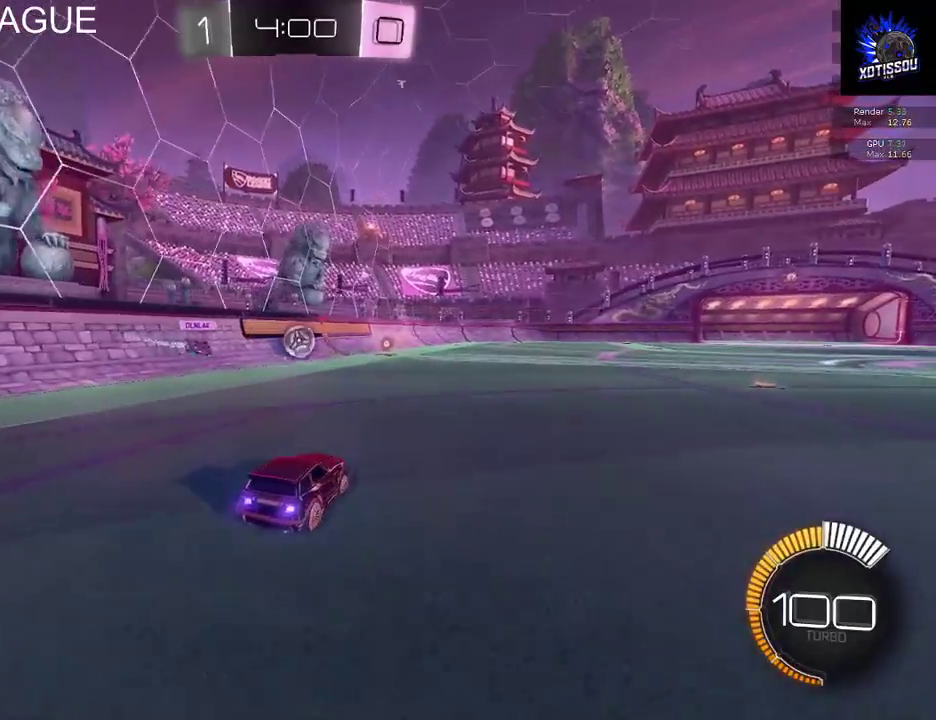
{"buttons": ["R2"], "left_stick": "right", "right_stick": "center", "events": [[380, "left_stick", "right"]]}
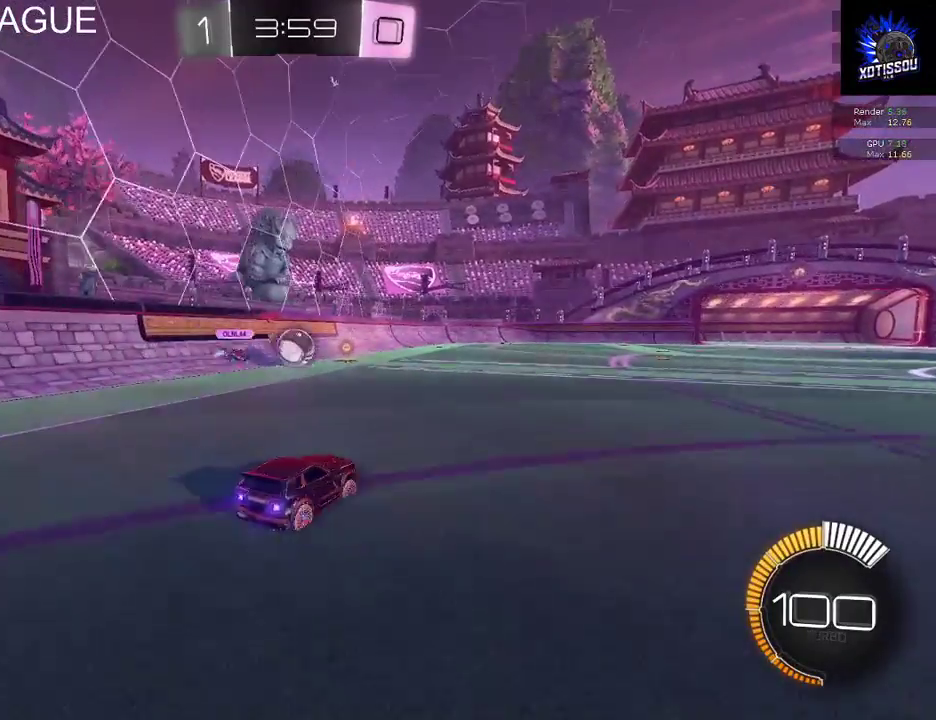
{"buttons": ["R2"], "left_stick": "left", "right_stick": "center", "events": [[120, "left_stick", "center"], [480, "left_stick", "left"]]}
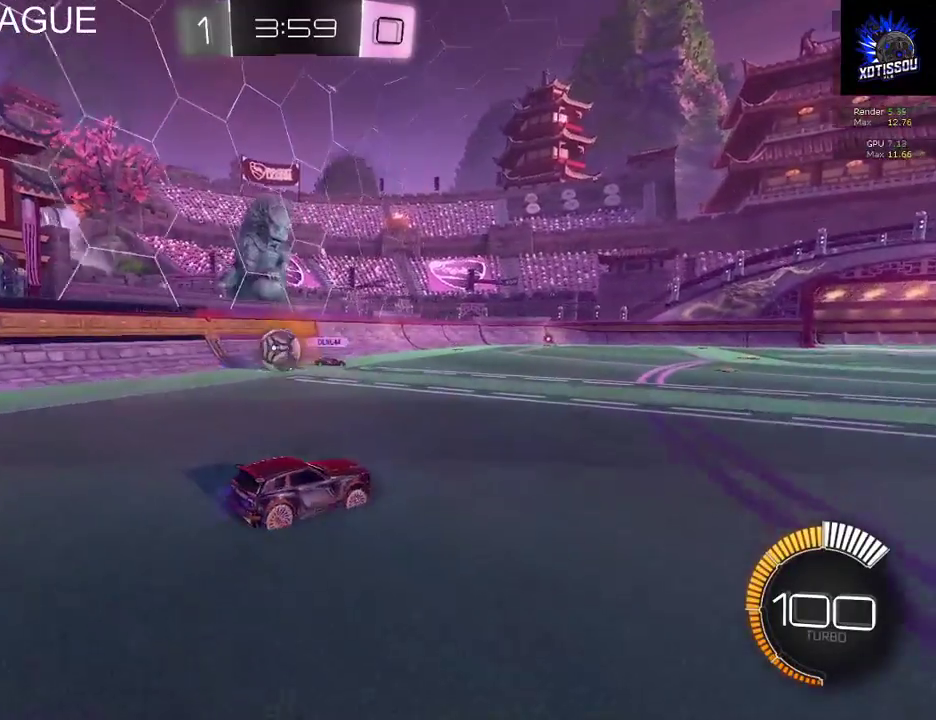
{"buttons": ["R2"], "left_stick": "center", "right_stick": "center", "events": [[160, "R2", "up"], [220, "R2", "down"], [480, "left_stick", "center"]]}
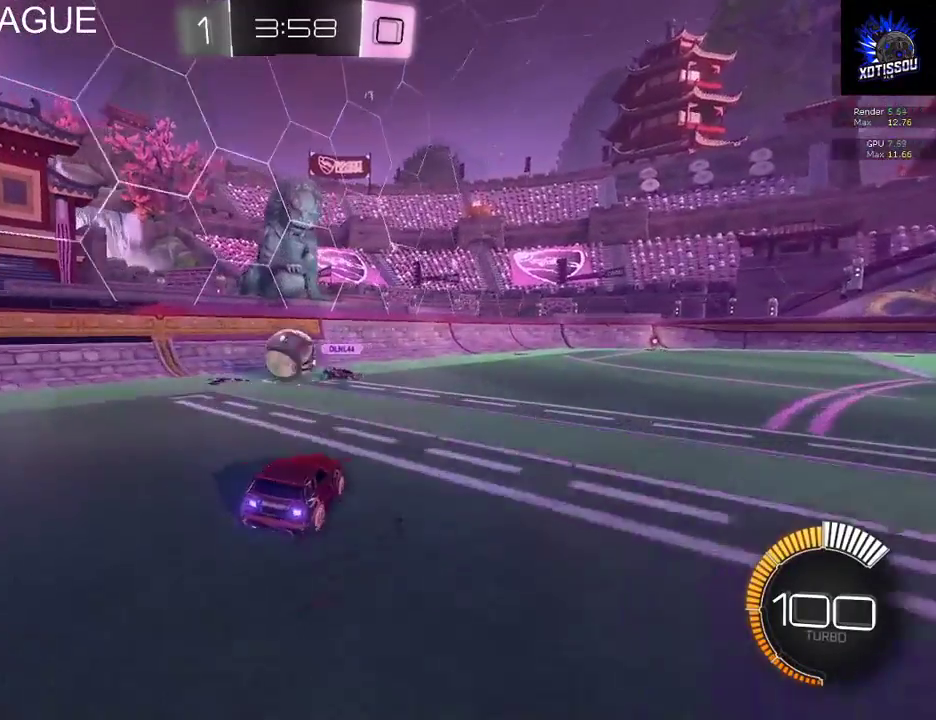
{"buttons": ["L2"], "left_stick": "center", "right_stick": "center", "events": [[180, "R2", "up"], [240, "left_stick", "left"], [320, "left_stick", "center"], [360, "L2", "down"]]}
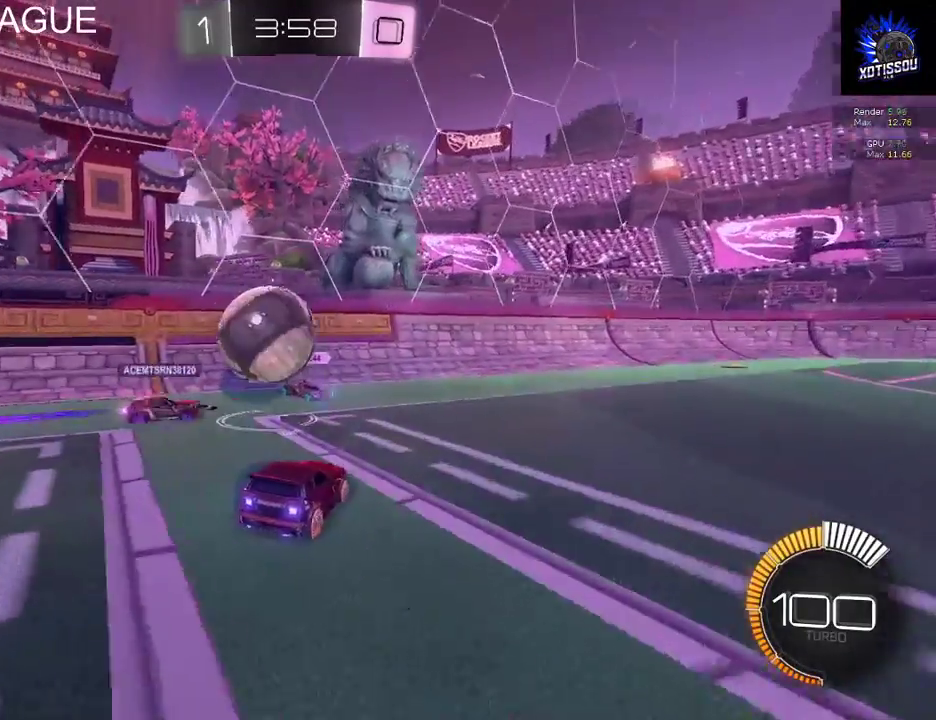
{"buttons": ["R2"], "left_stick": "left", "right_stick": "center", "events": [[160, "L2", "up"], [180, "R2", "down"], [280, "left_stick", "left"]]}
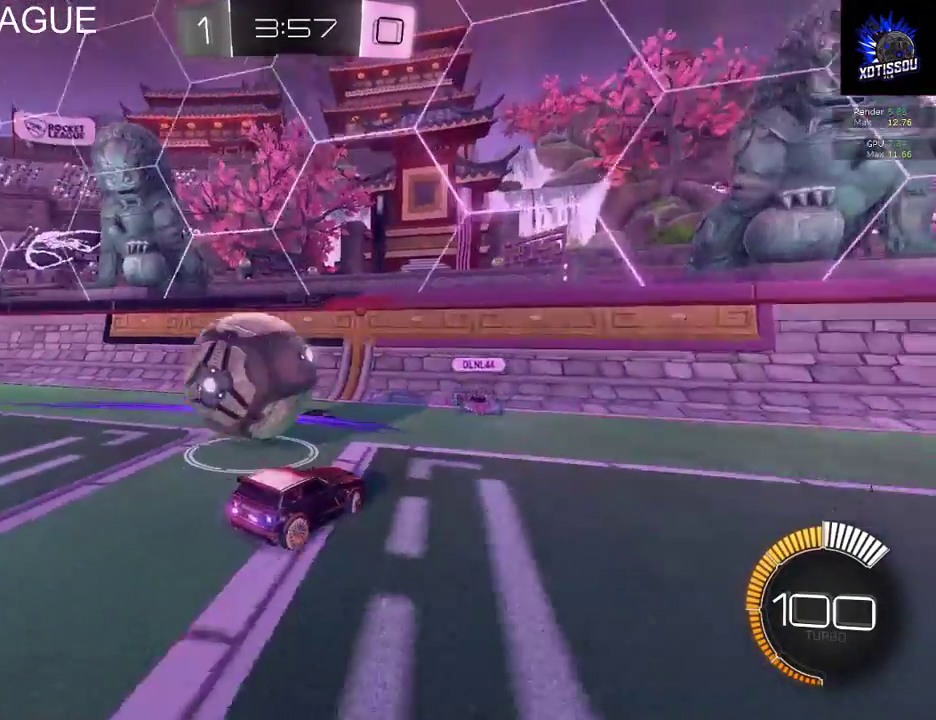
{"buttons": ["R2"], "left_stick": "left", "right_stick": "center", "events": [[60, "R2", "up"], [200, "R2", "down"]]}
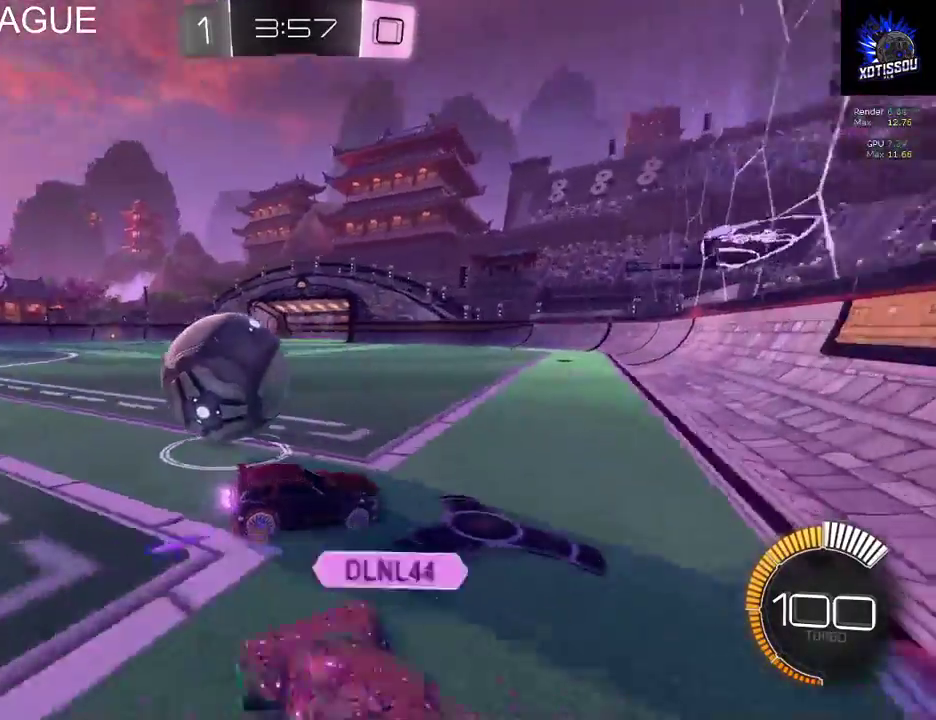
{"buttons": ["B", "R2"], "left_stick": "up-left", "right_stick": "center", "events": [[120, "R2", "up"], [180, "L2", "down"], [220, "R2", "down"], [220, "left_stick", "up-left"], [300, "L2", "up"], [460, "B", "down"]]}
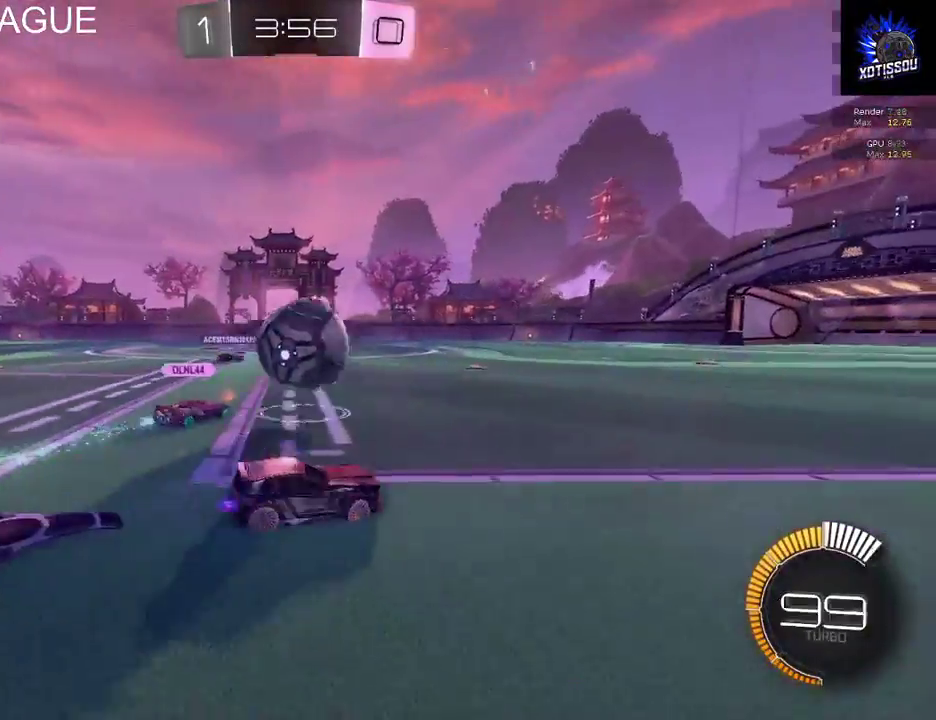
{"buttons": ["B", "R2"], "left_stick": "center", "right_stick": "center", "events": [[260, "left_stick", "center"]]}
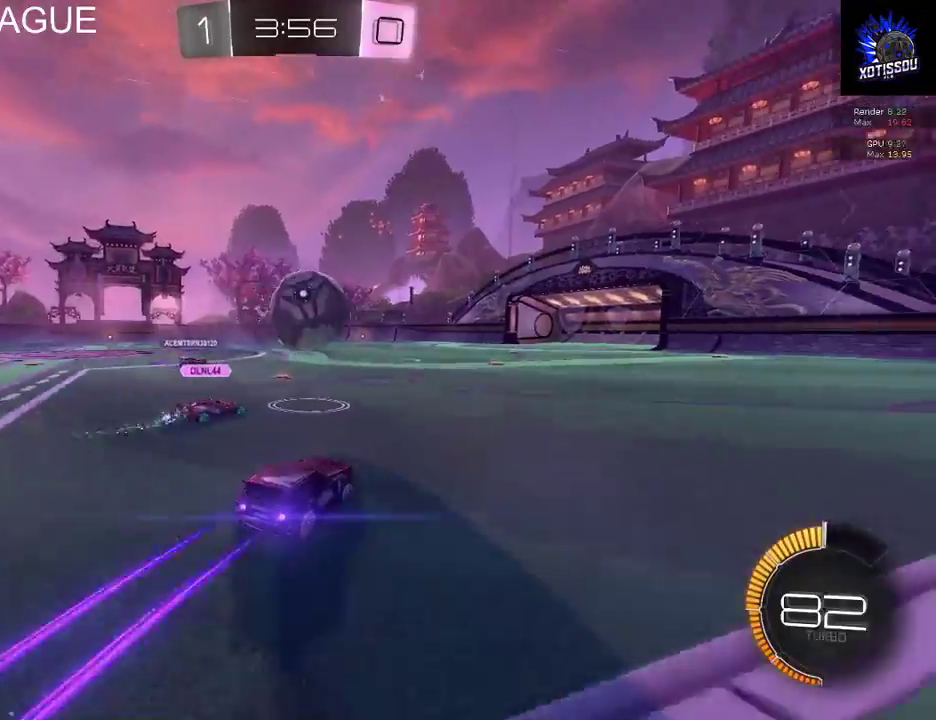
{"buttons": ["B", "R2"], "left_stick": "center", "right_stick": "center", "events": []}
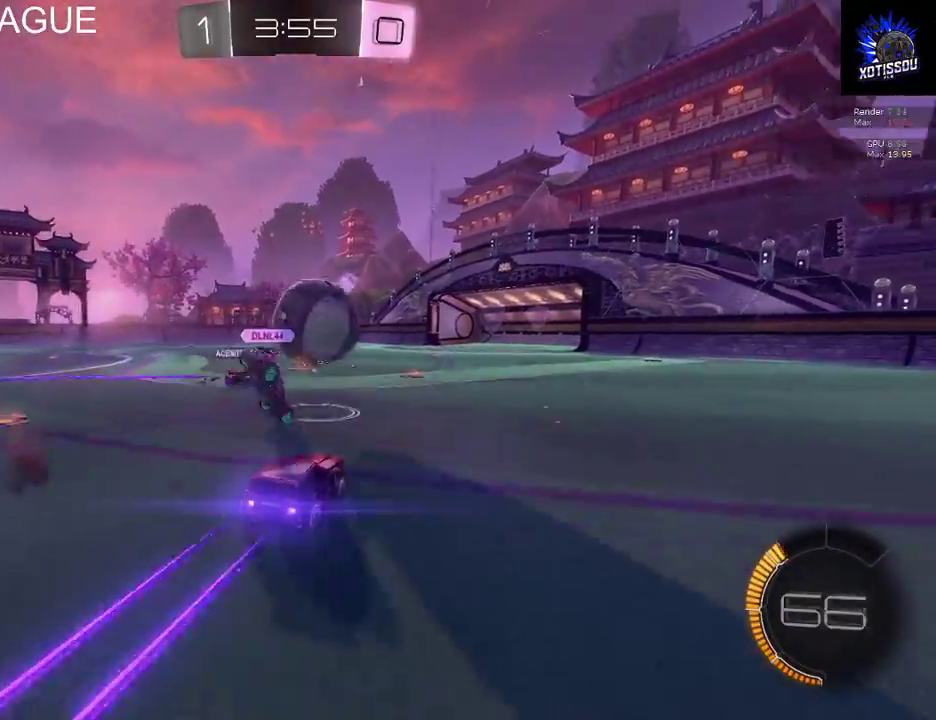
{"buttons": ["B", "R2"], "left_stick": "center", "right_stick": "center", "events": []}
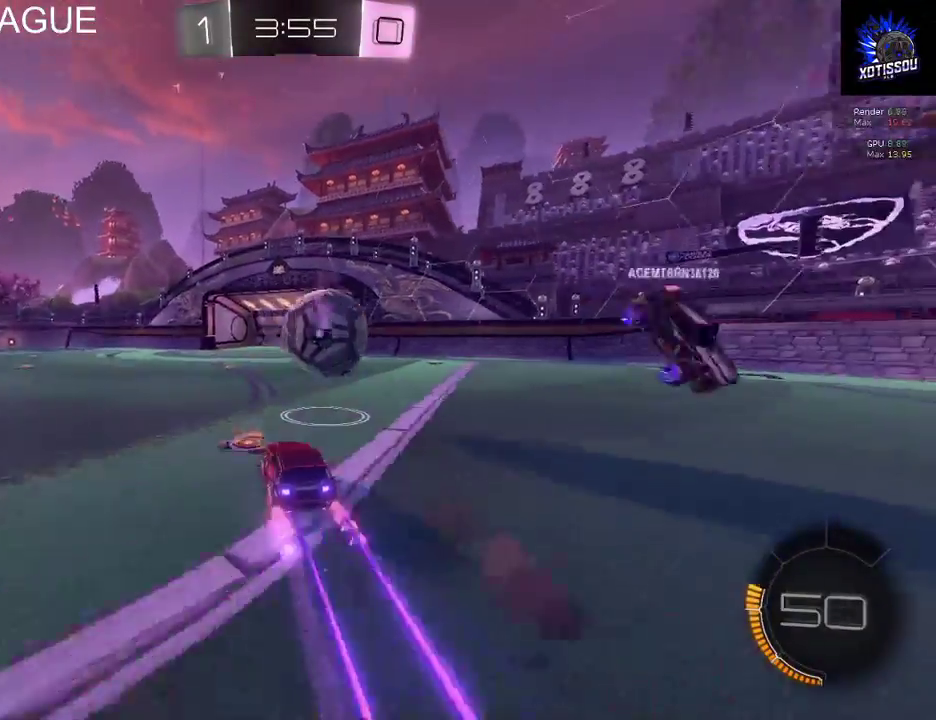
{"buttons": ["B", "R2"], "left_stick": "center", "right_stick": "center", "events": [[100, "left_stick", "right"], [200, "left_stick", "center"]]}
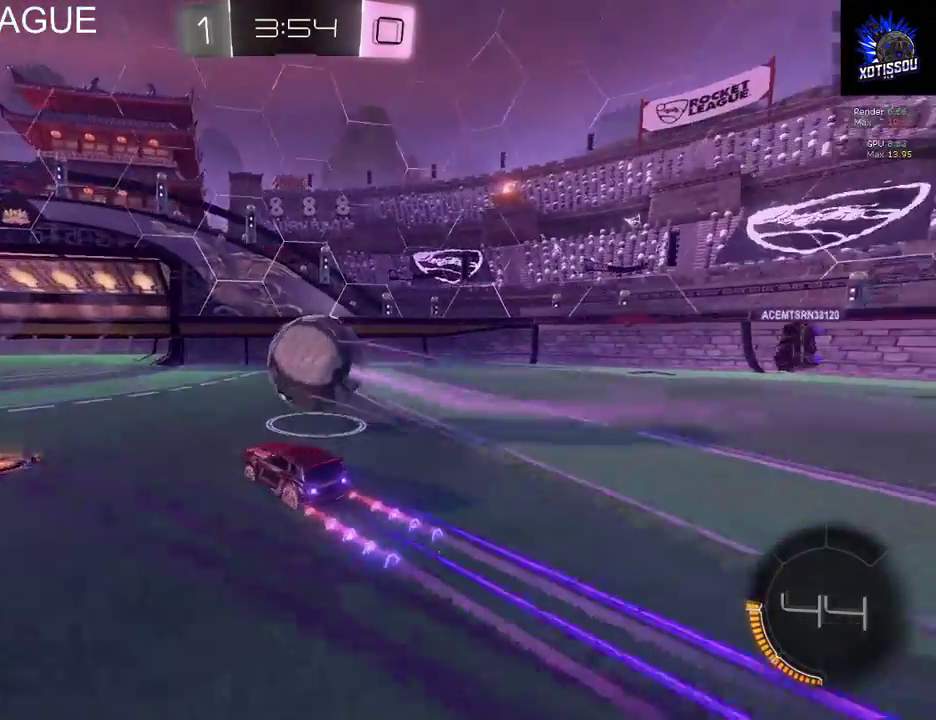
{"buttons": ["A"], "left_stick": "right", "right_stick": "center", "events": [[40, "left_stick", "right"], [60, "B", "up"], [100, "R2", "up"], [220, "A", "down"], [320, "A", "up"], [380, "A", "down"]]}
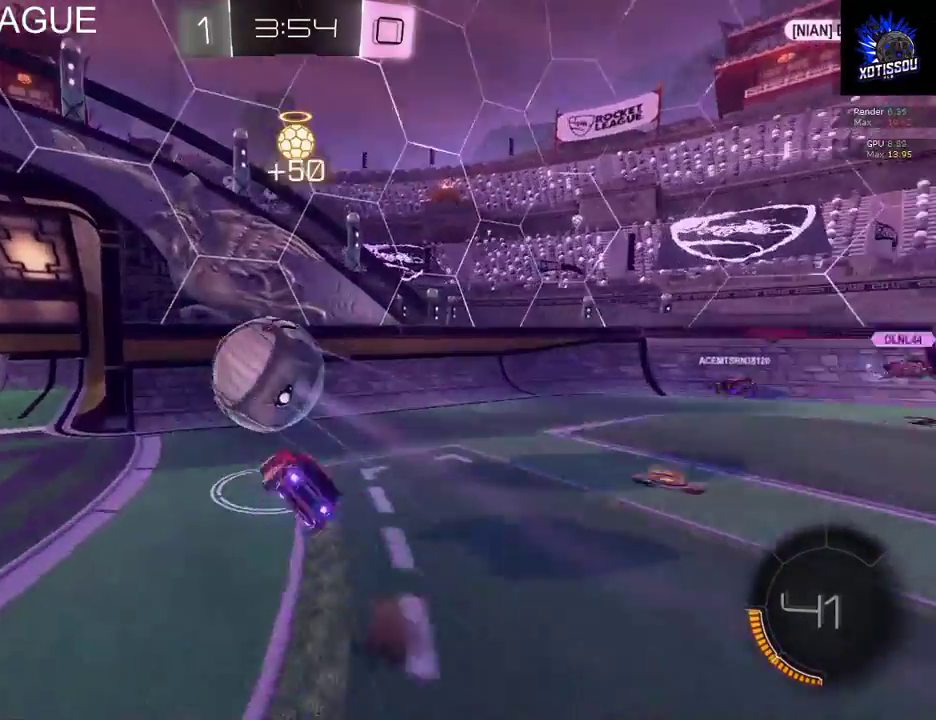
{"buttons": [], "left_stick": "left", "right_stick": "center", "events": [[20, "A", "up"], [80, "A", "down"], [220, "A", "up"], [440, "left_stick", "center"], [500, "left_stick", "left"]]}
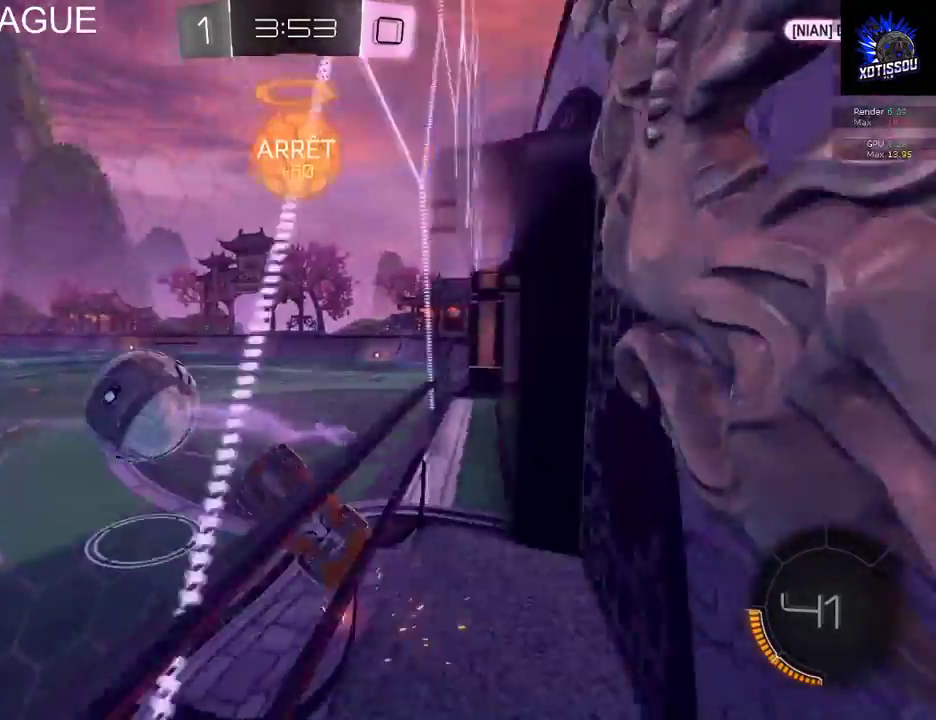
{"buttons": ["R2"], "left_stick": "down-left", "right_stick": "center", "events": [[100, "R2", "down"], [460, "left_stick", "down-left"]]}
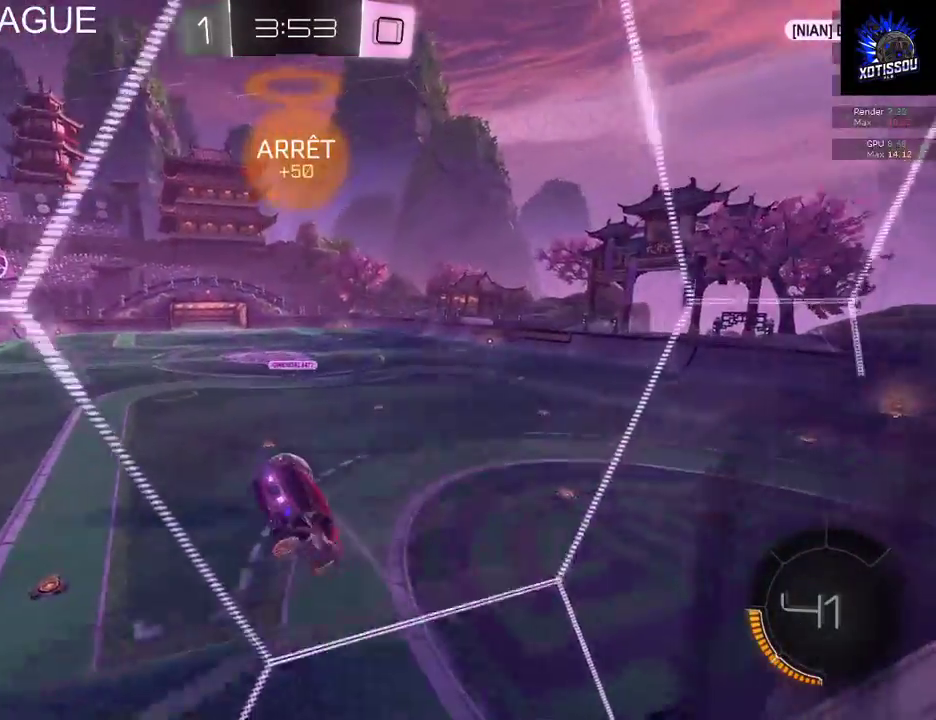
{"buttons": ["R2"], "left_stick": "up-right", "right_stick": "center", "events": [[120, "left_stick", "down"], [220, "left_stick", "center"], [440, "left_stick", "up-right"]]}
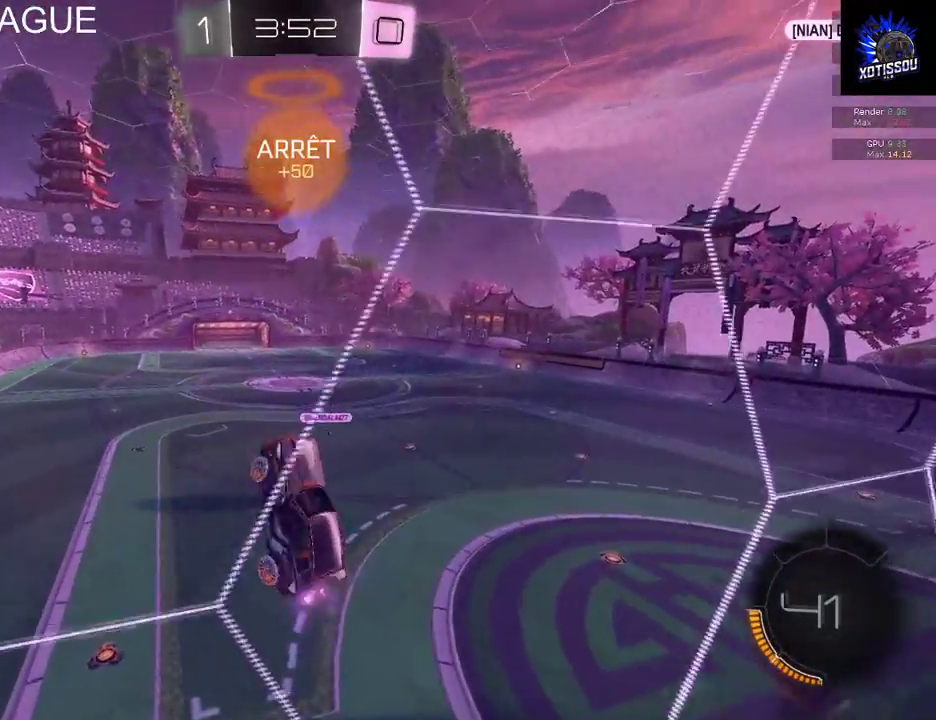
{"buttons": ["R2"], "left_stick": "center", "right_stick": "center", "events": [[300, "left_stick", "center"]]}
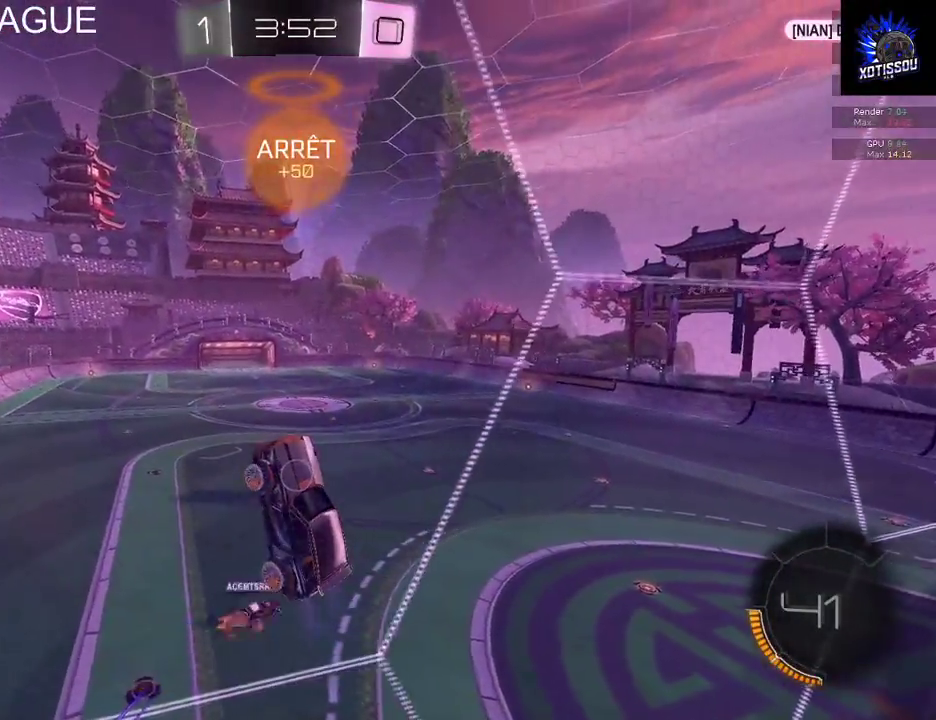
{"buttons": ["R2"], "left_stick": "right", "right_stick": "center", "events": [[260, "left_stick", "right"]]}